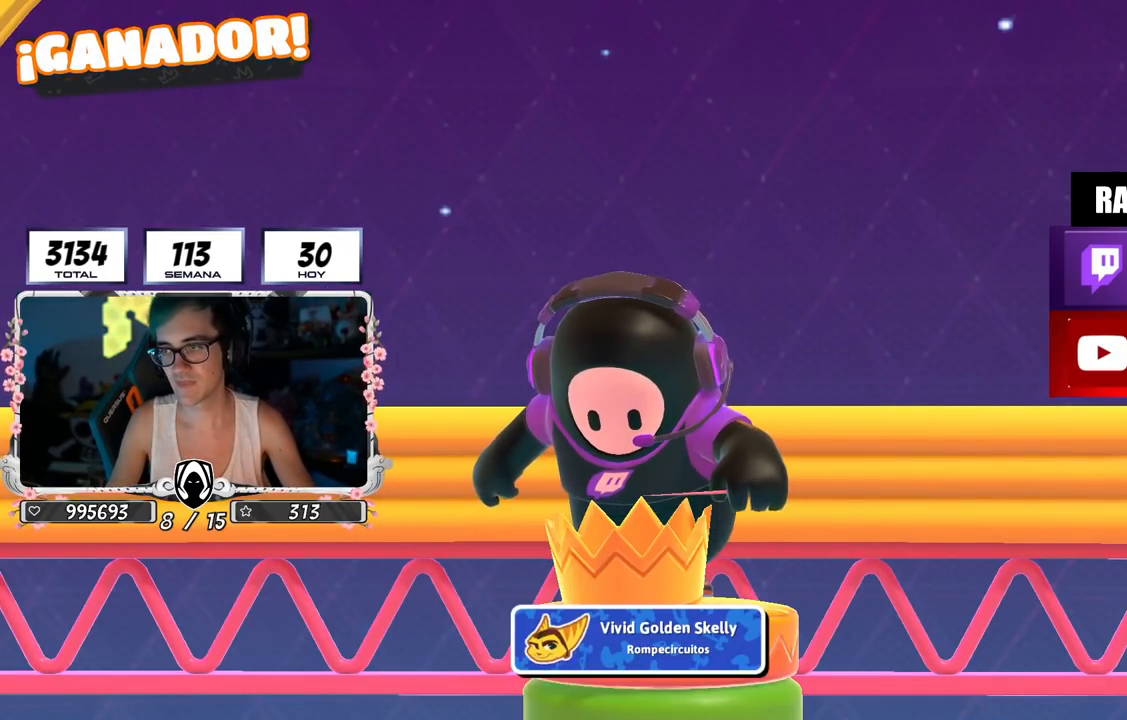
Gameplay with a controller (PlayStation layout); each line is a JSON object with the inputs held at the frame after it. "events" lists button and stick changes between this image and that frame as [ms after this image, input, new state], when the widget could be followed in between.
{"buttons": ["L2"], "left_stick": "center", "right_stick": "center", "events": [[467, "L2", "down"]]}
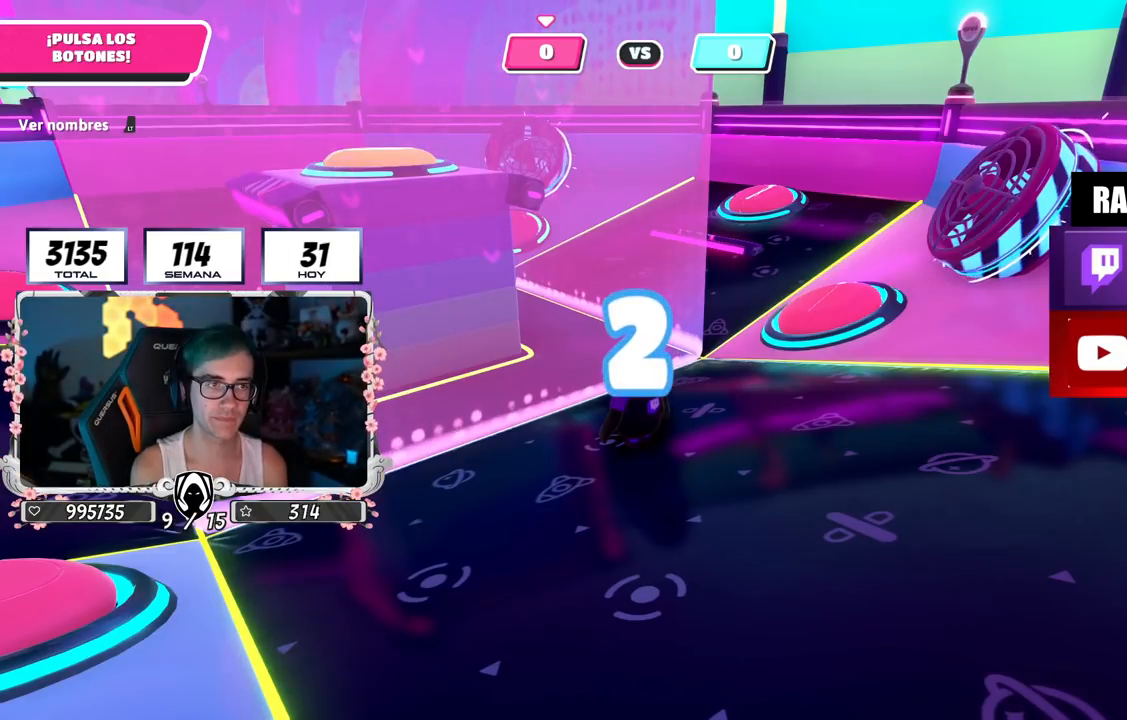
{"buttons": [], "left_stick": "up-right", "right_stick": "center", "events": [[133, "L2", "up"], [267, "right_stick", "down"], [300, "left_stick", "up-right"], [367, "right_stick", "center"]]}
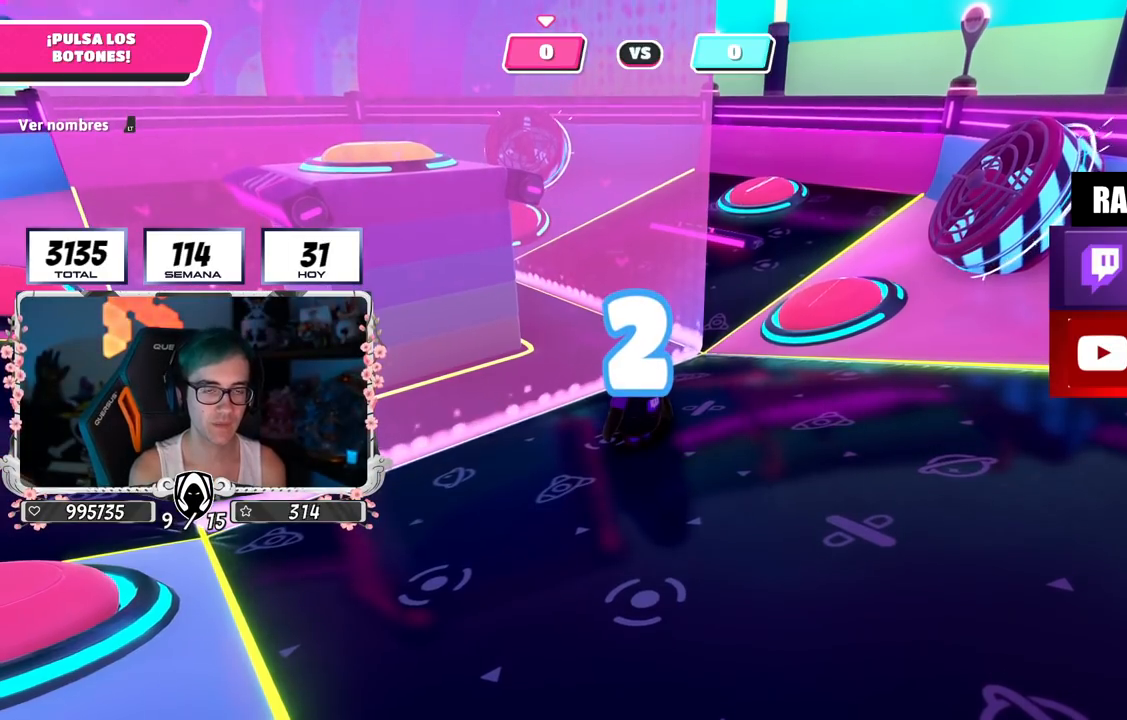
{"buttons": [], "left_stick": "up", "right_stick": "down-right", "events": [[134, "left_stick", "center"], [267, "left_stick", "right"], [501, "left_stick", "up"], [501, "right_stick", "down-right"]]}
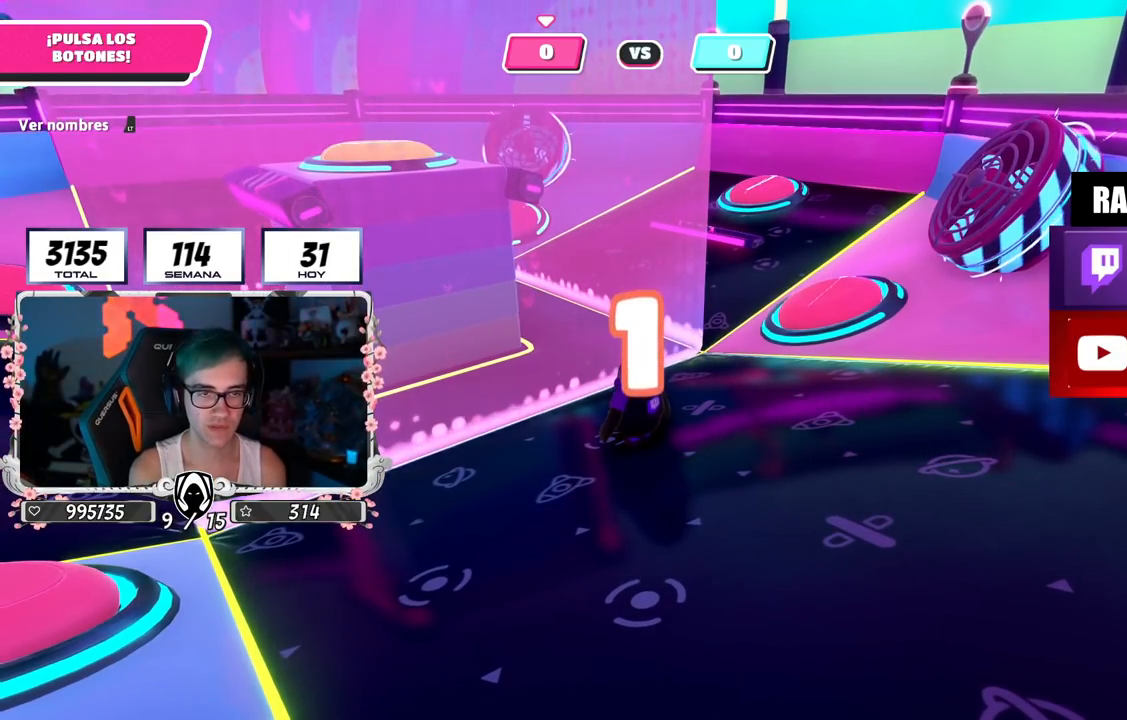
{"buttons": [], "left_stick": "up-right", "right_stick": "center", "events": [[133, "left_stick", "up-right"], [133, "right_stick", "center"]]}
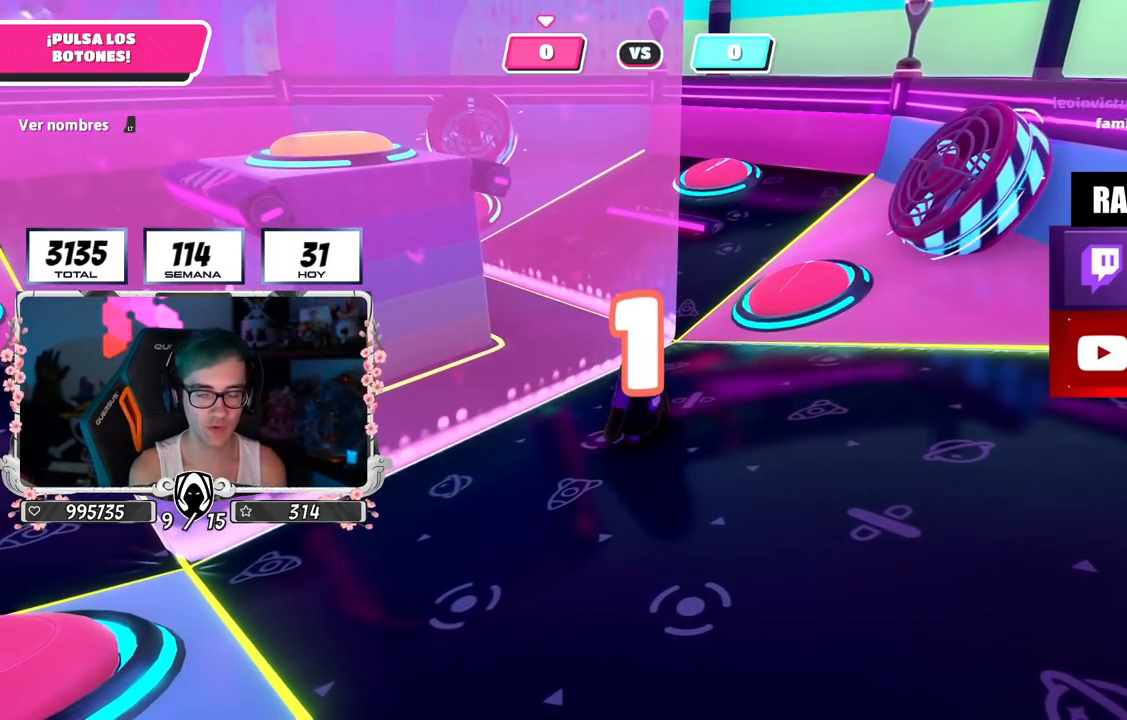
{"buttons": [], "left_stick": "up-right", "right_stick": "center", "events": [[84, "left_stick", "up"], [200, "left_stick", "up-right"]]}
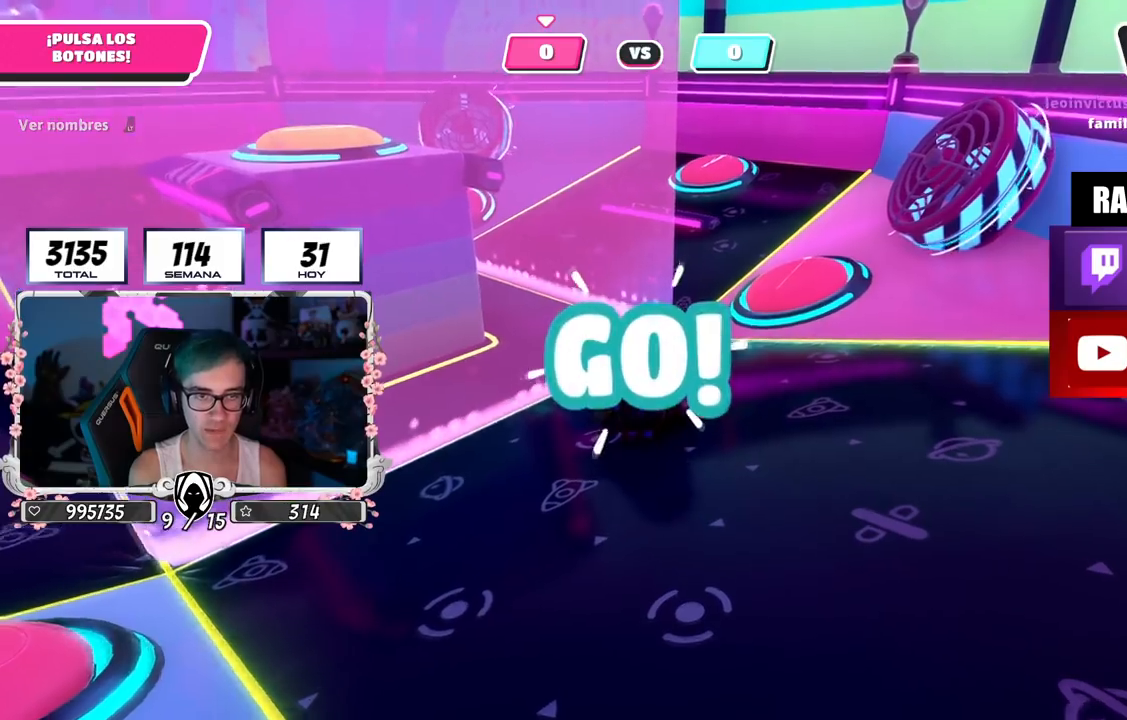
{"buttons": [], "left_stick": "up-right", "right_stick": "center", "events": [[50, "right_stick", "down"], [383, "right_stick", "center"]]}
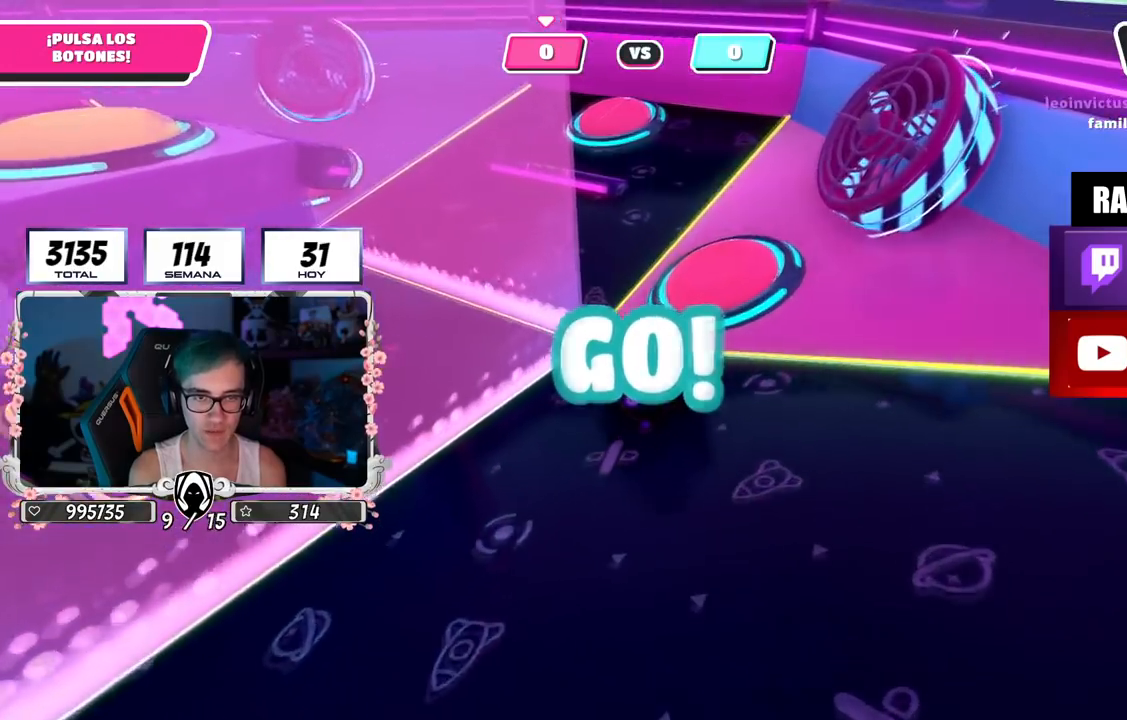
{"buttons": [], "left_stick": "up-right", "right_stick": "down", "events": [[200, "CROSS", "down"], [300, "CROSS", "up"], [484, "right_stick", "down"]]}
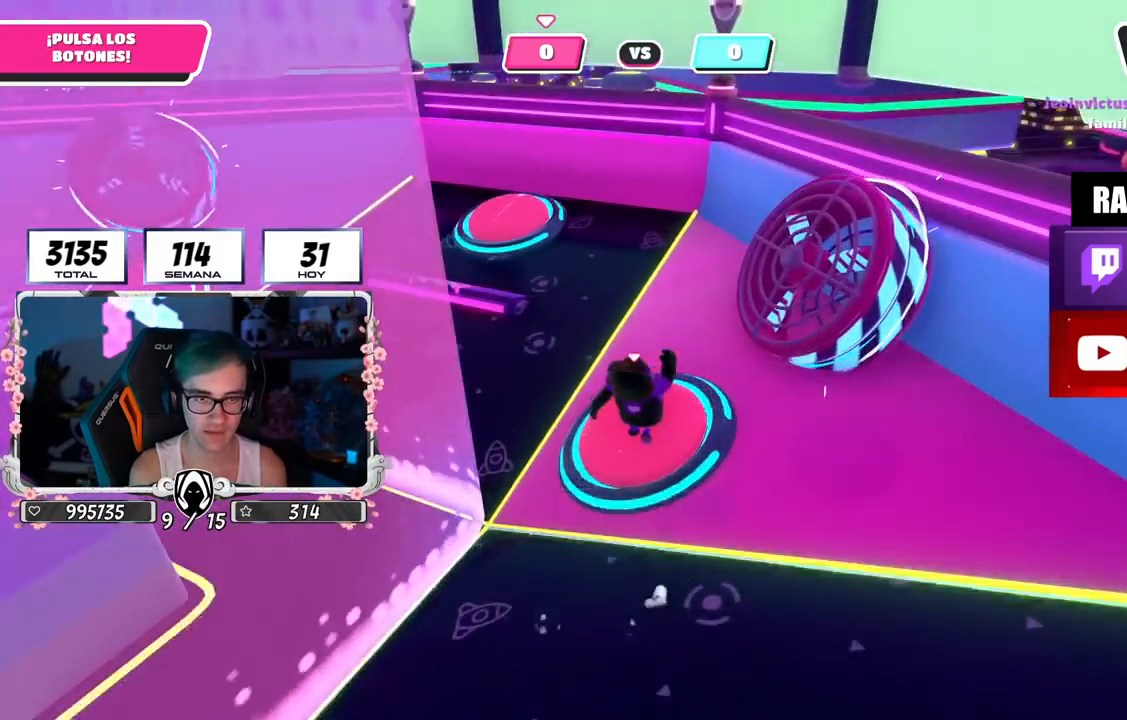
{"buttons": [], "left_stick": "left", "right_stick": "down-left", "events": [[33, "left_stick", "right"], [200, "right_stick", "center"], [300, "CROSS", "down"], [317, "left_stick", "left"], [450, "CROSS", "up"], [450, "right_stick", "down-left"]]}
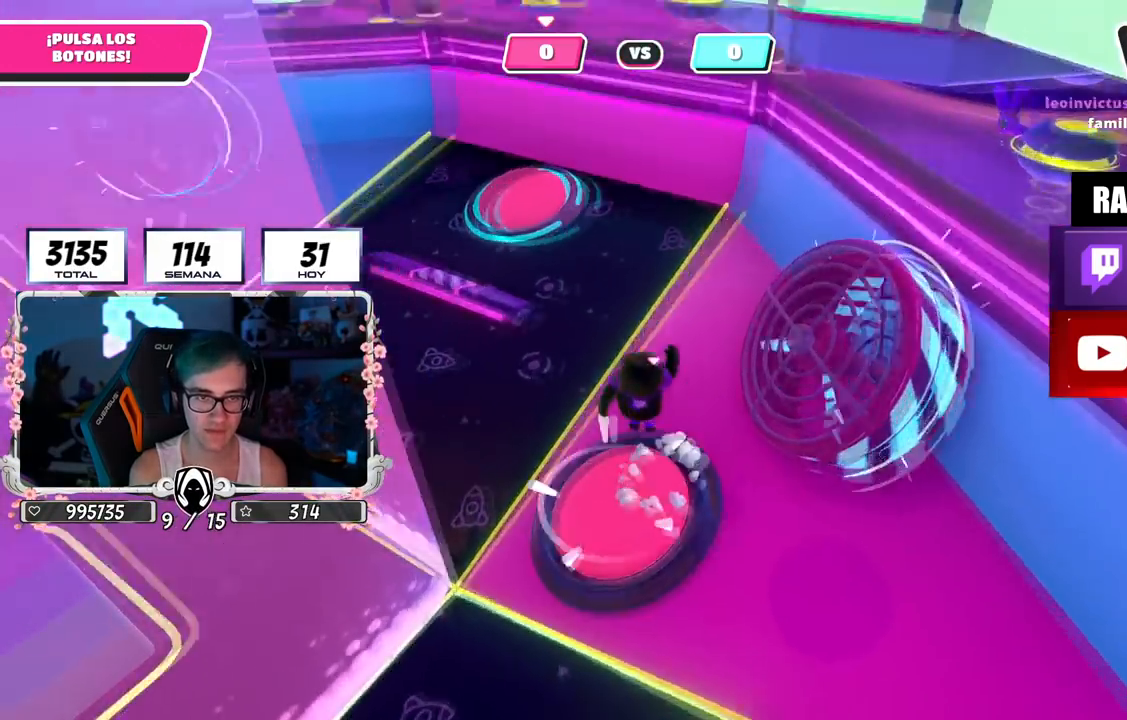
{"buttons": [], "left_stick": "down-left", "right_stick": "center", "events": [[200, "left_stick", "up-left"], [284, "right_stick", "center"], [417, "left_stick", "down"], [484, "left_stick", "down-left"]]}
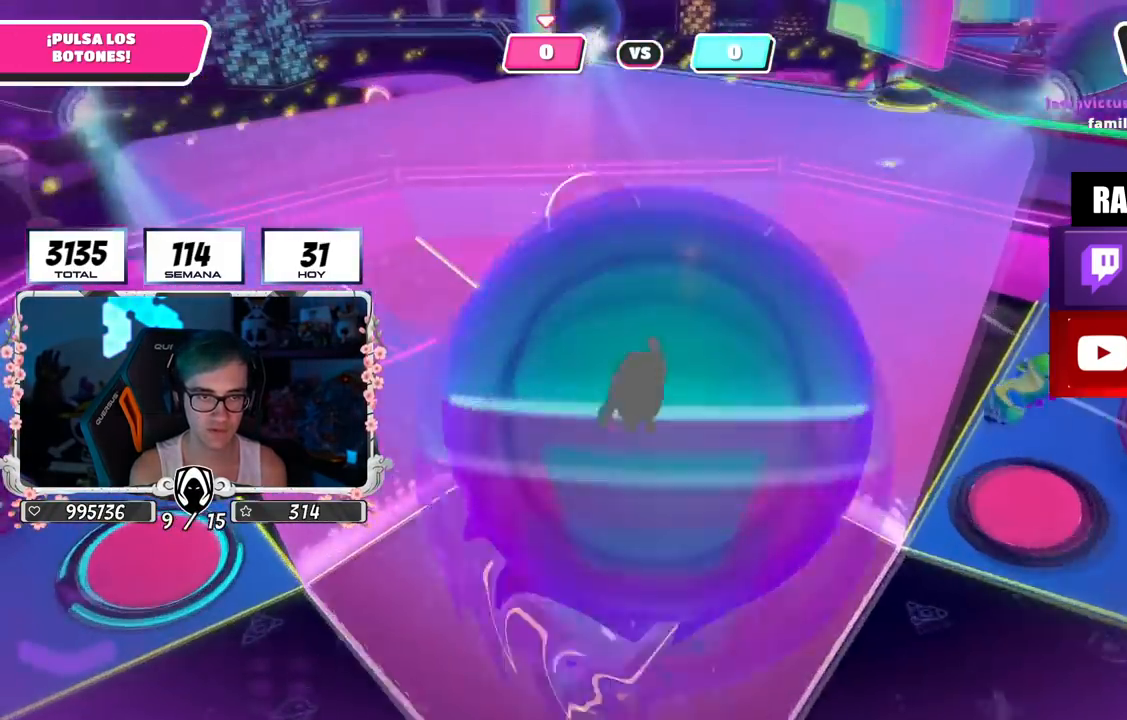
{"buttons": [], "left_stick": "up", "right_stick": "center", "events": [[250, "left_stick", "down-right"], [383, "left_stick", "up-left"], [450, "left_stick", "up"]]}
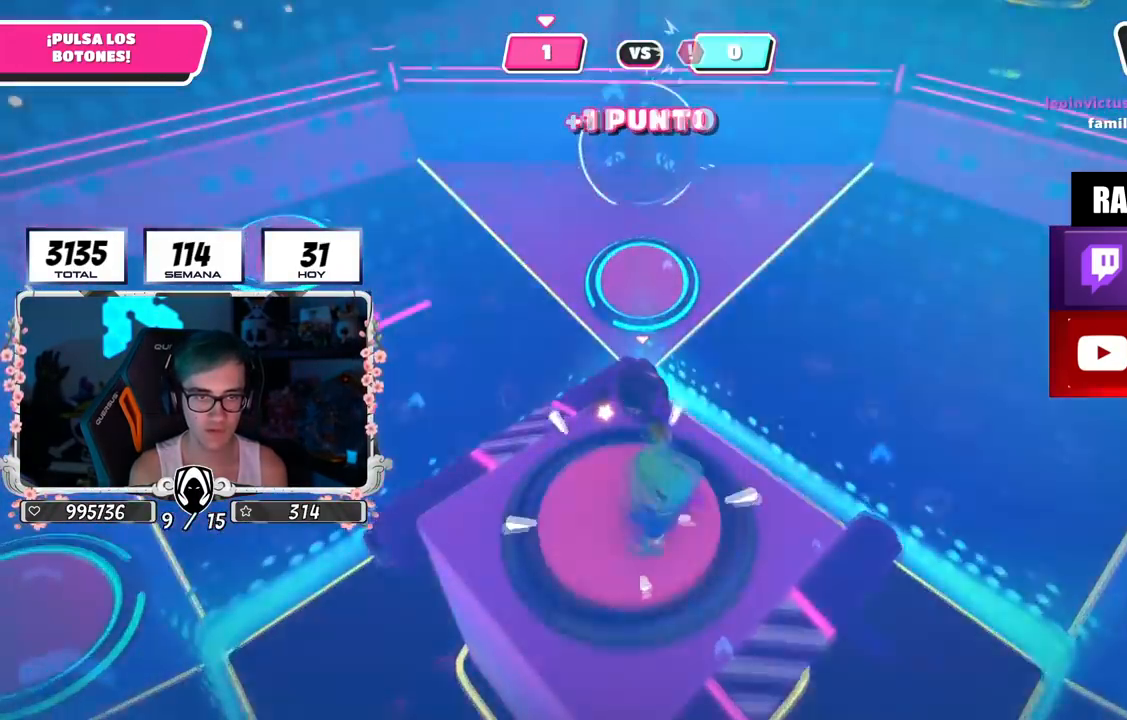
{"buttons": [], "left_stick": "up-right", "right_stick": "right", "events": [[17, "right_stick", "down"], [50, "left_stick", "right"], [84, "right_stick", "down-right"], [234, "right_stick", "right"], [501, "left_stick", "up-right"]]}
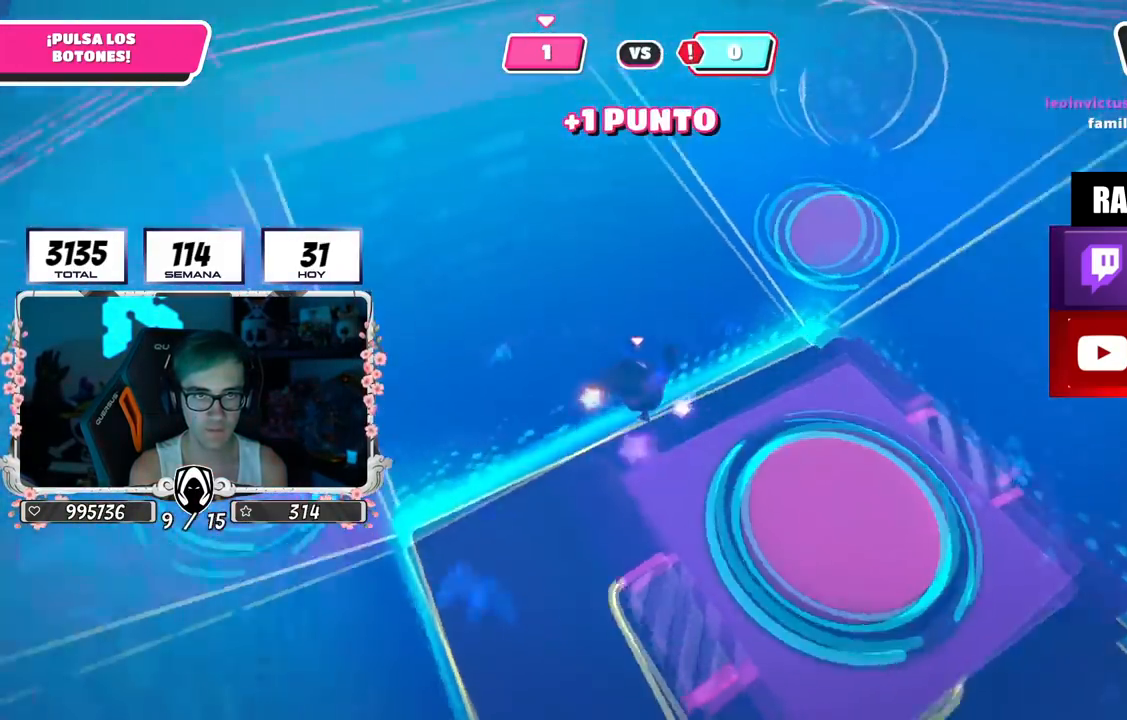
{"buttons": [], "left_stick": "up", "right_stick": "up-right", "events": [[166, "right_stick", "up-right"], [200, "left_stick", "up"]]}
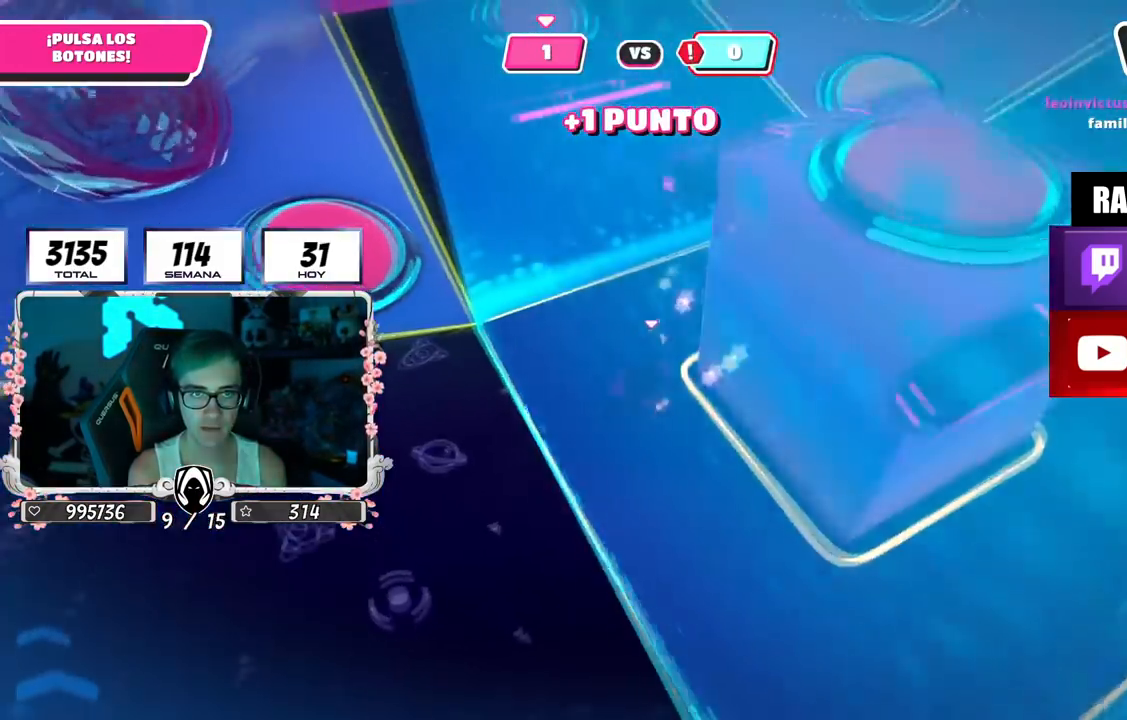
{"buttons": [], "left_stick": "up", "right_stick": "right", "events": [[434, "right_stick", "right"]]}
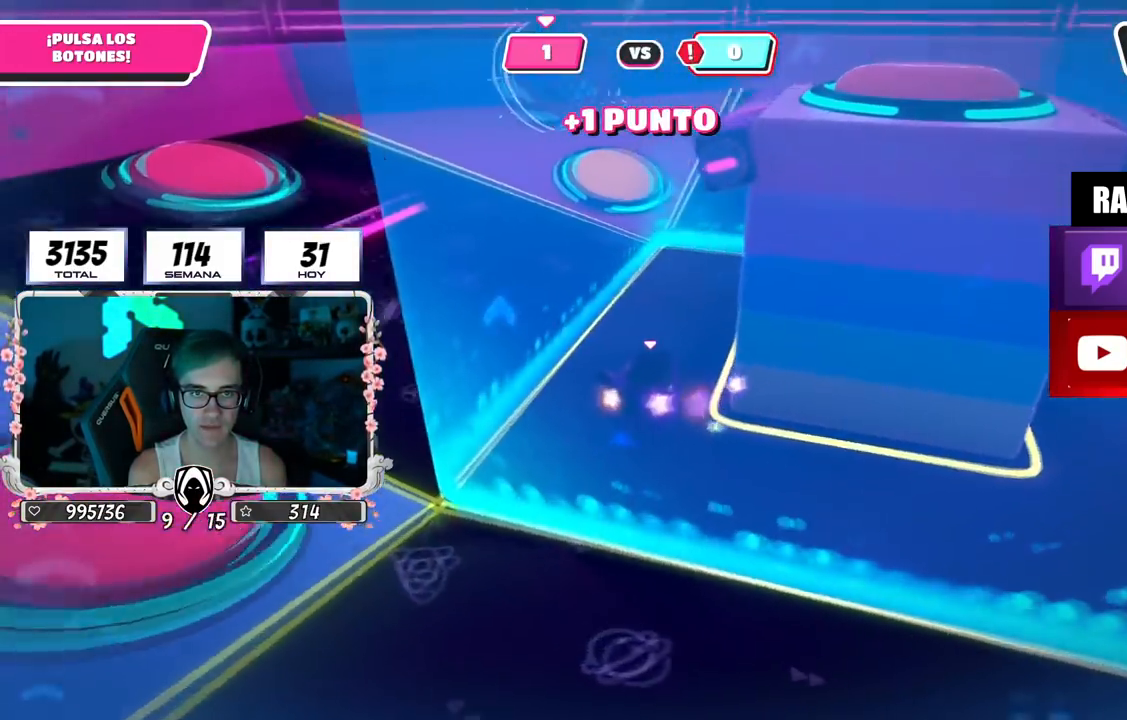
{"buttons": [], "left_stick": "up", "right_stick": "down-right", "events": [[33, "L2", "down"], [200, "L2", "up"], [400, "right_stick", "down-right"]]}
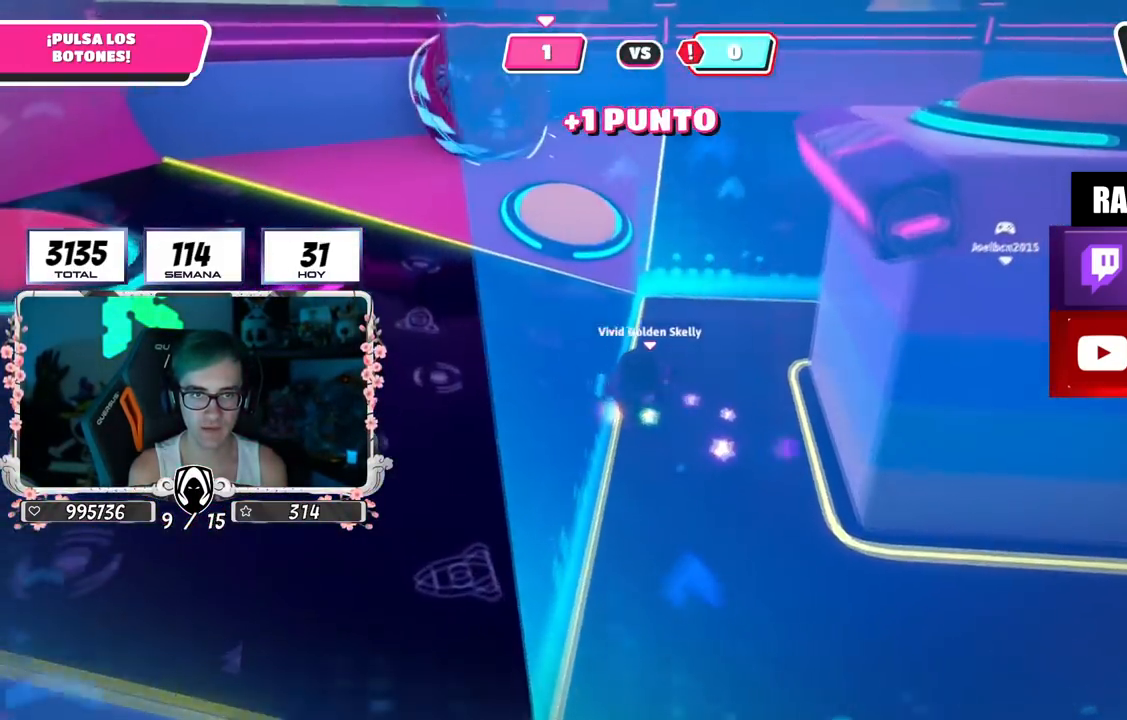
{"buttons": ["CROSS", "SQUARE"], "left_stick": "up", "right_stick": "center", "events": [[67, "right_stick", "center"], [317, "CROSS", "down"], [467, "SQUARE", "down"]]}
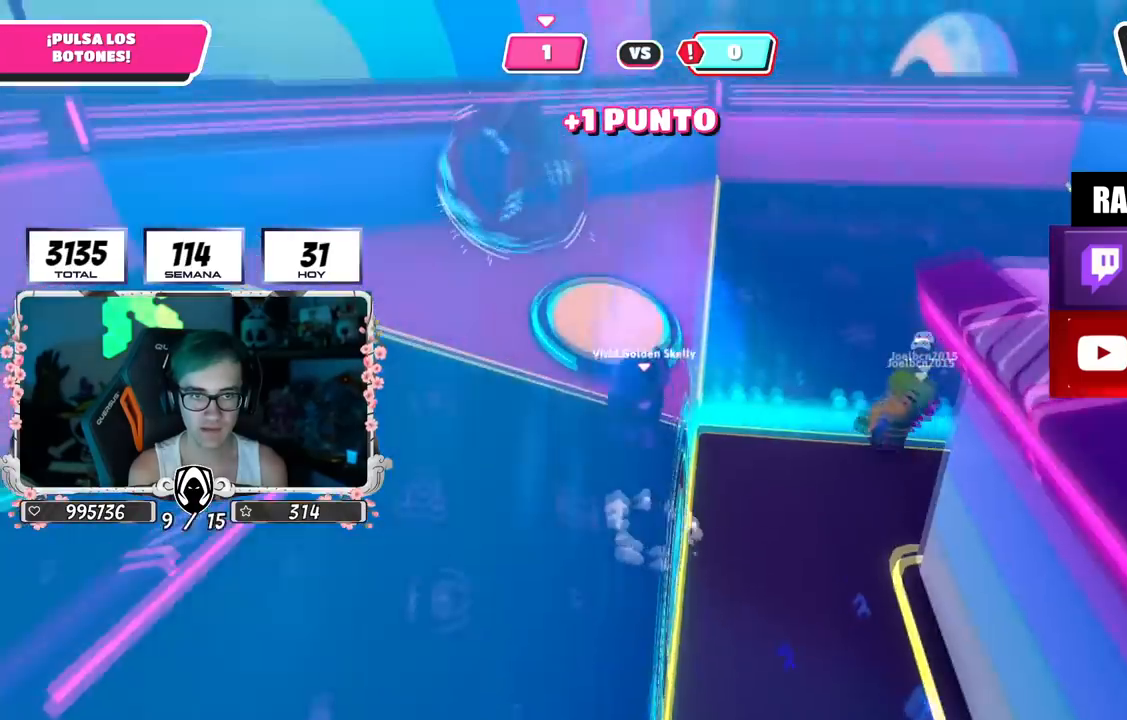
{"buttons": [], "left_stick": "right", "right_stick": "right", "events": [[16, "CROSS", "up"], [50, "SQUARE", "up"], [217, "left_stick", "up-right"], [217, "right_stick", "right"], [400, "left_stick", "right"]]}
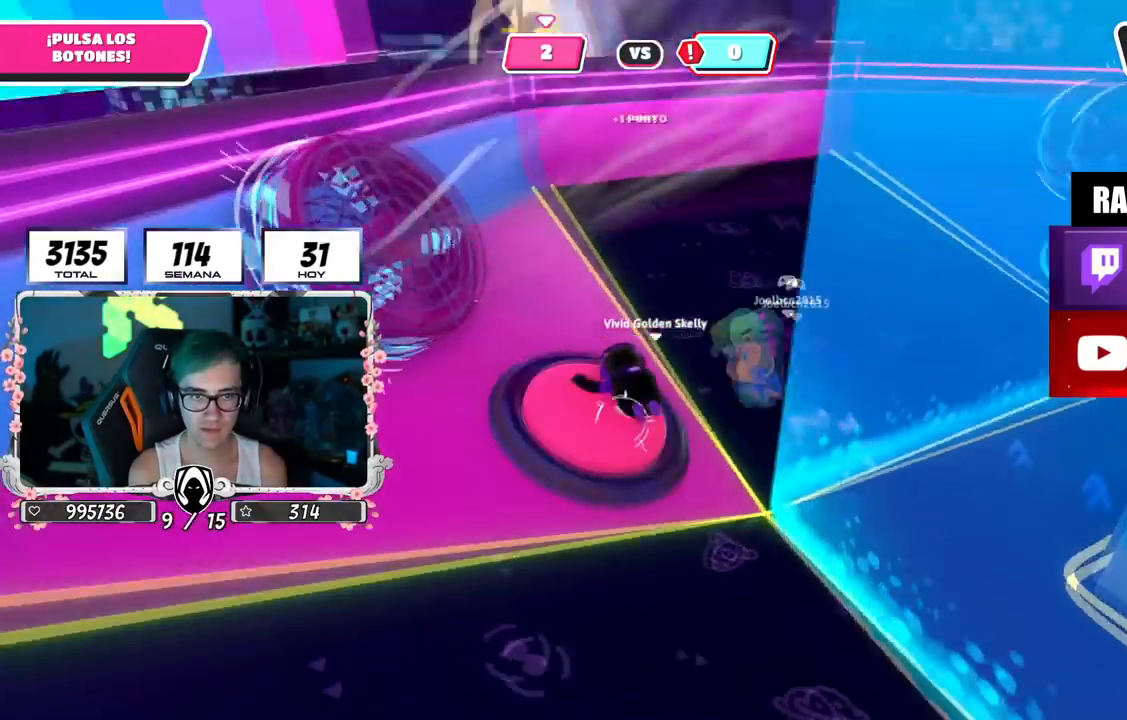
{"buttons": [], "left_stick": "up", "right_stick": "down", "events": [[217, "left_stick", "up-right"], [267, "right_stick", "down-right"], [467, "right_stick", "down"], [501, "left_stick", "up"]]}
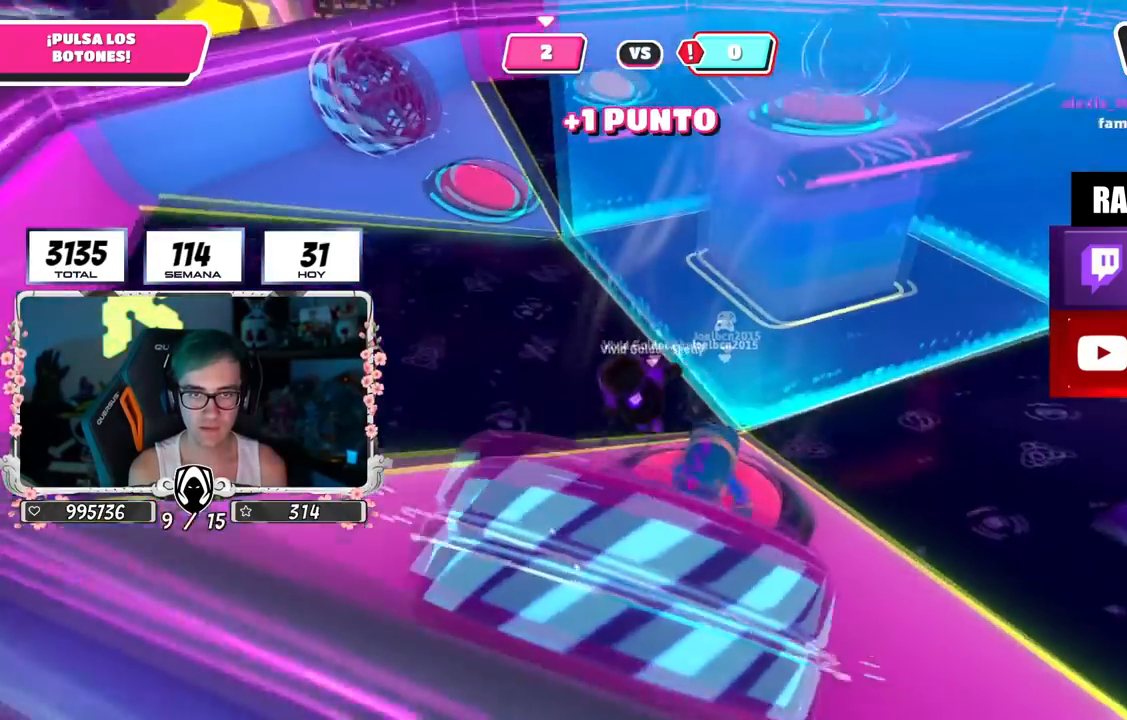
{"buttons": [], "left_stick": "up", "right_stick": "center", "events": [[33, "right_stick", "down-left"], [166, "right_stick", "center"]]}
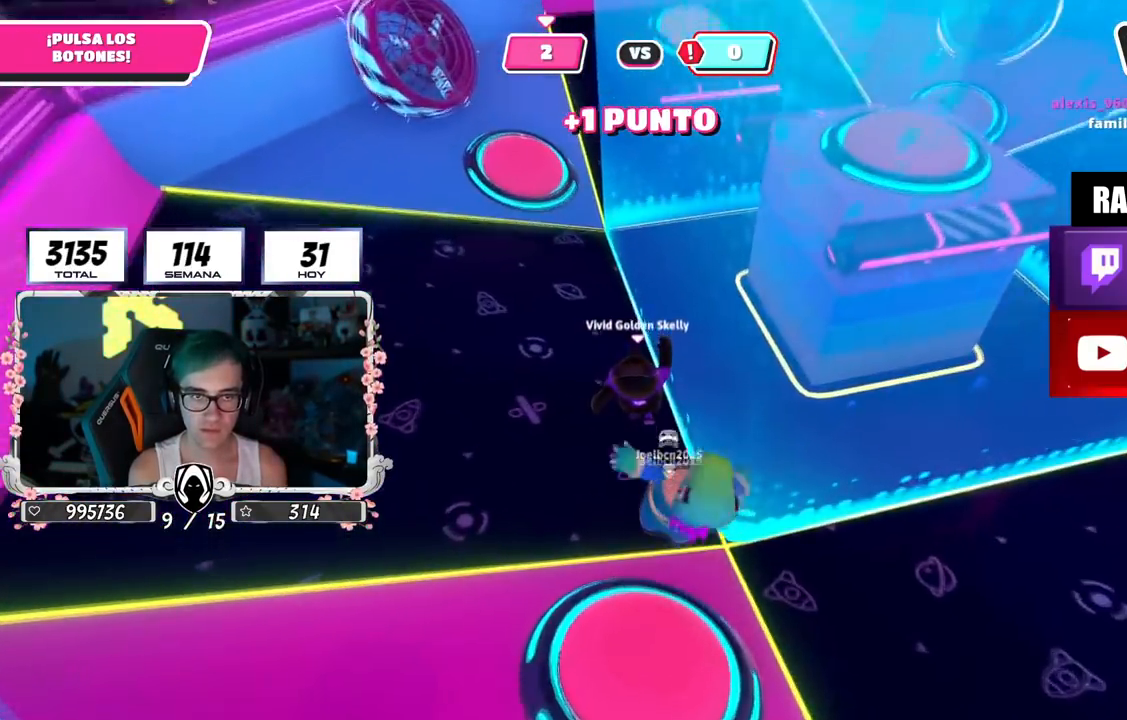
{"buttons": [], "left_stick": "up", "right_stick": "up", "events": [[234, "right_stick", "up"]]}
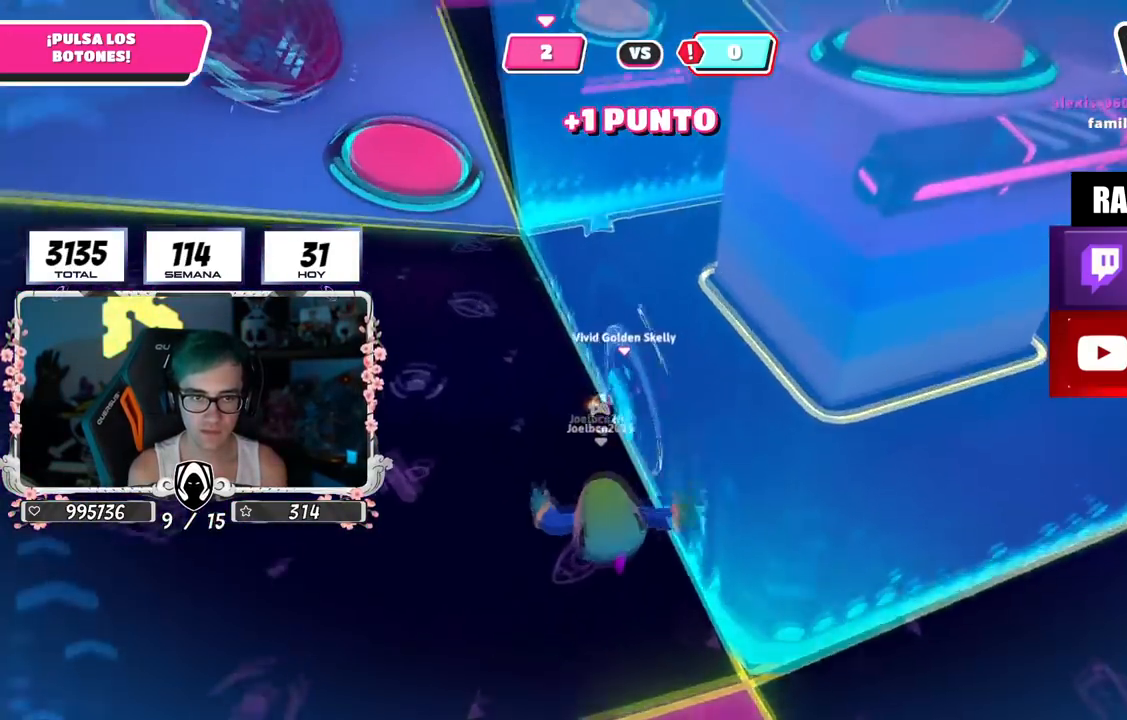
{"buttons": [], "left_stick": "up-left", "right_stick": "center", "events": [[16, "right_stick", "center"], [66, "right_stick", "down-right"], [133, "right_stick", "center"], [200, "left_stick", "up-left"]]}
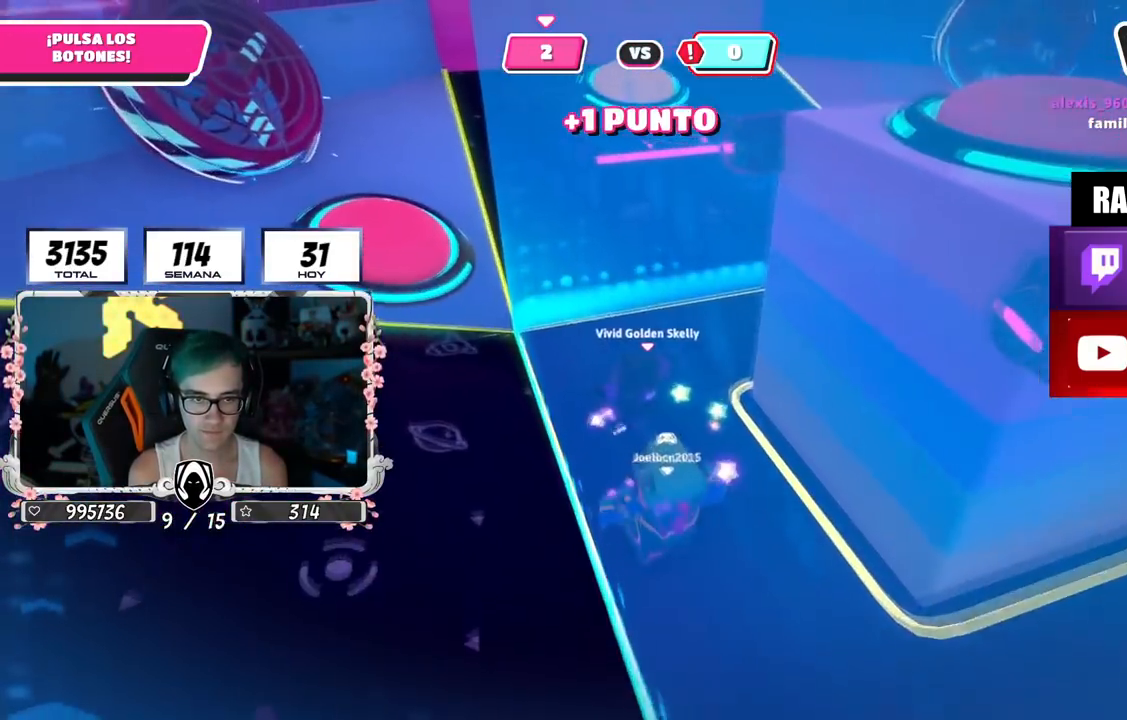
{"buttons": [], "left_stick": "up", "right_stick": "center", "events": [[167, "left_stick", "up"]]}
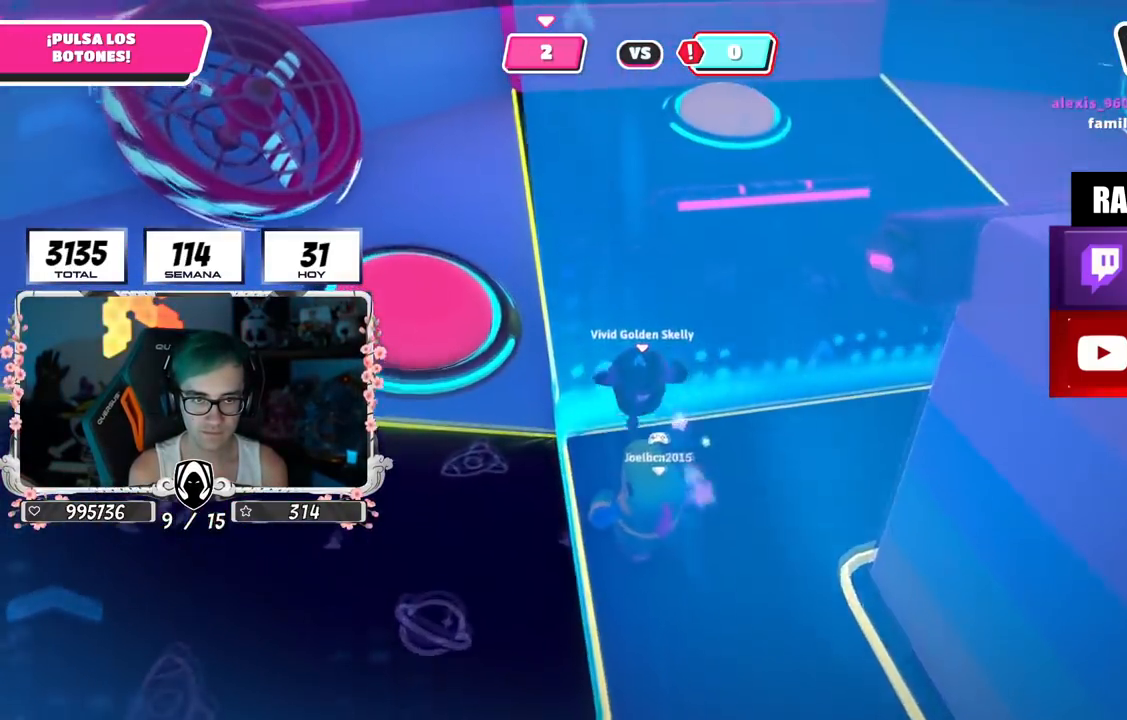
{"buttons": ["L2"], "left_stick": "right", "right_stick": "center", "events": [[400, "L2", "down"], [500, "left_stick", "right"]]}
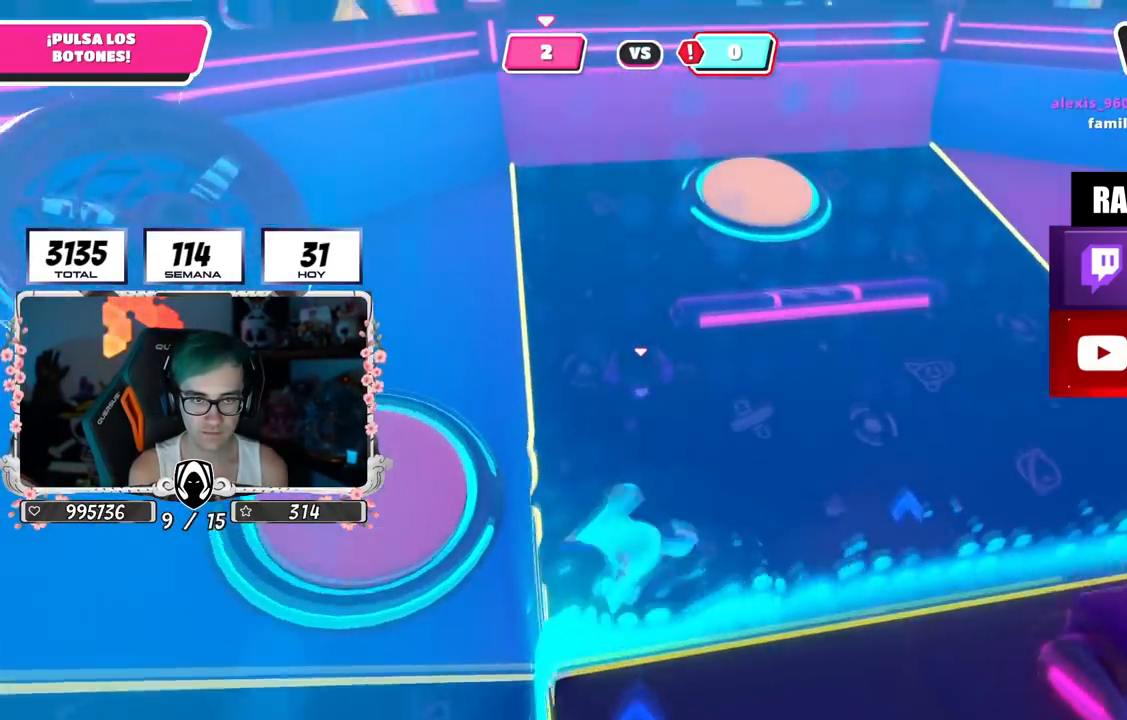
{"buttons": [], "left_stick": "up-left", "right_stick": "down-right", "events": [[34, "right_stick", "down-right"], [50, "L2", "up"], [117, "left_stick", "down"], [234, "R2", "down"], [317, "left_stick", "left"], [350, "right_stick", "left"], [384, "R2", "up"], [401, "left_stick", "up-left"], [501, "right_stick", "down-right"]]}
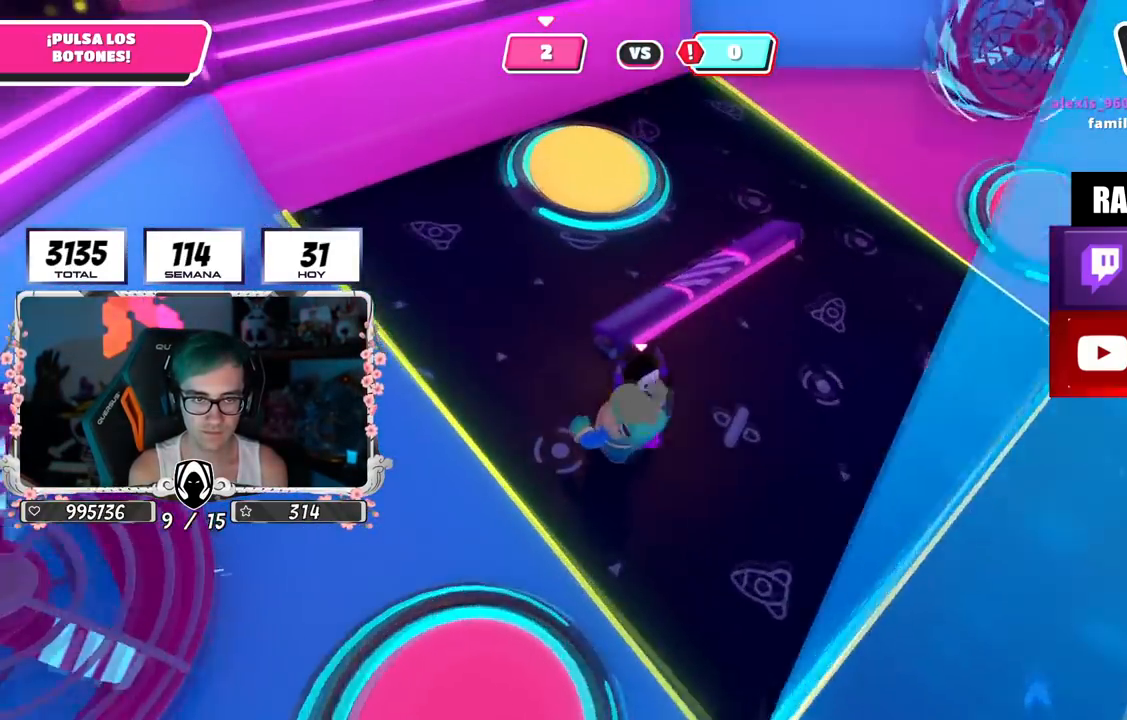
{"buttons": [], "left_stick": "up-left", "right_stick": "center", "events": [[83, "right_stick", "center"], [317, "CROSS", "down"], [467, "CROSS", "up"]]}
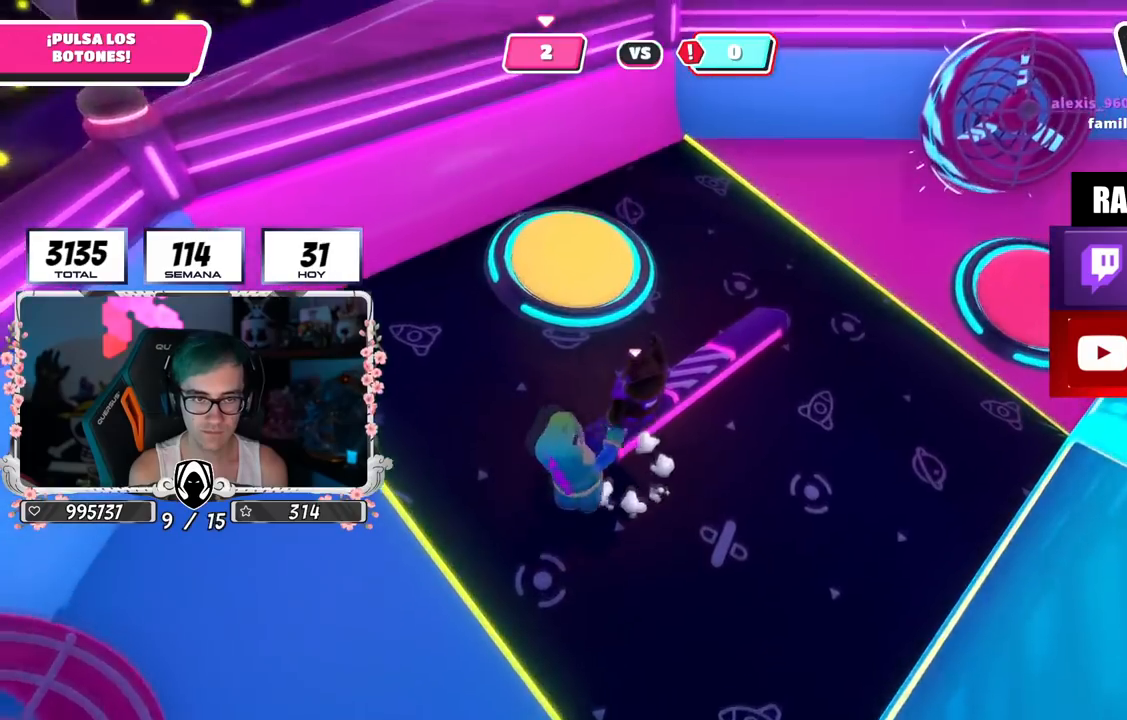
{"buttons": [], "left_stick": "up-left", "right_stick": "center", "events": [[84, "SQUARE", "down"], [184, "SQUARE", "up"]]}
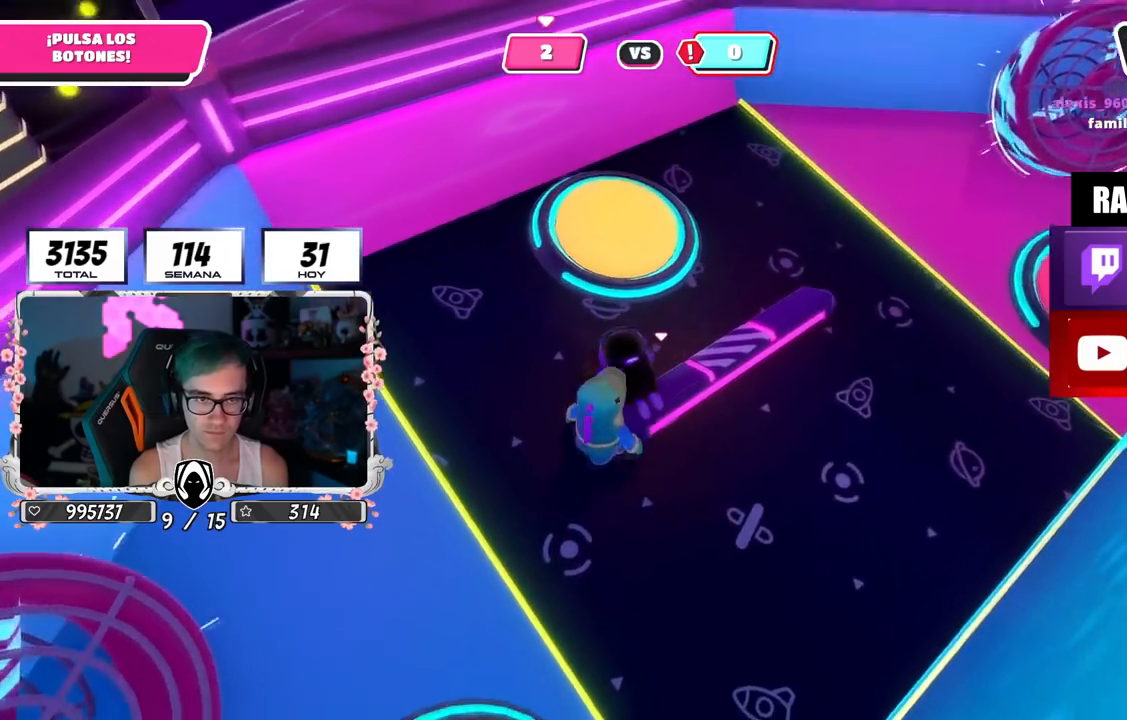
{"buttons": ["R2"], "left_stick": "down-right", "right_stick": "up-right", "events": [[133, "R2", "down"], [217, "right_stick", "right"], [233, "left_stick", "down-right"], [317, "left_stick", "down-left"], [333, "right_stick", "up-left"], [467, "right_stick", "up-right"], [500, "left_stick", "down-right"]]}